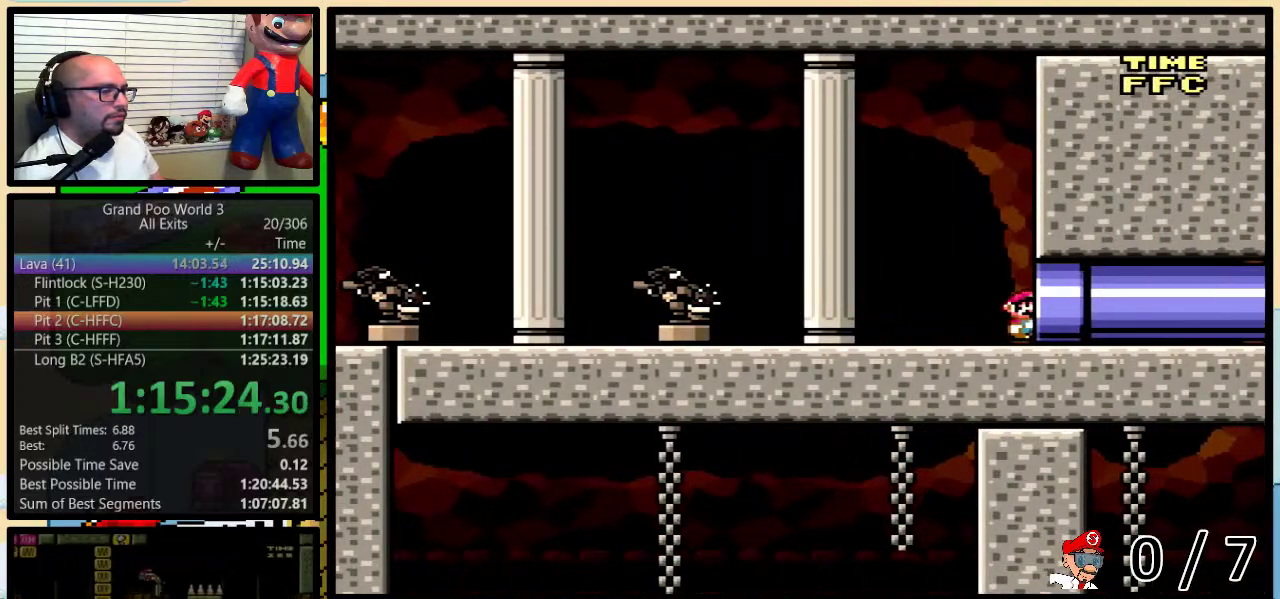
Gameplay with a controller (Nintendo layout); each line is a JSON object with the inputs held at the frame after it. "events" lists button and stick changes between this image and that frame as [ms after this image, input, new state], when the widget could be followed in between. Not read: L3 R3.
{"buttons": ["Y", "DPAD_RIGHT"], "events": []}
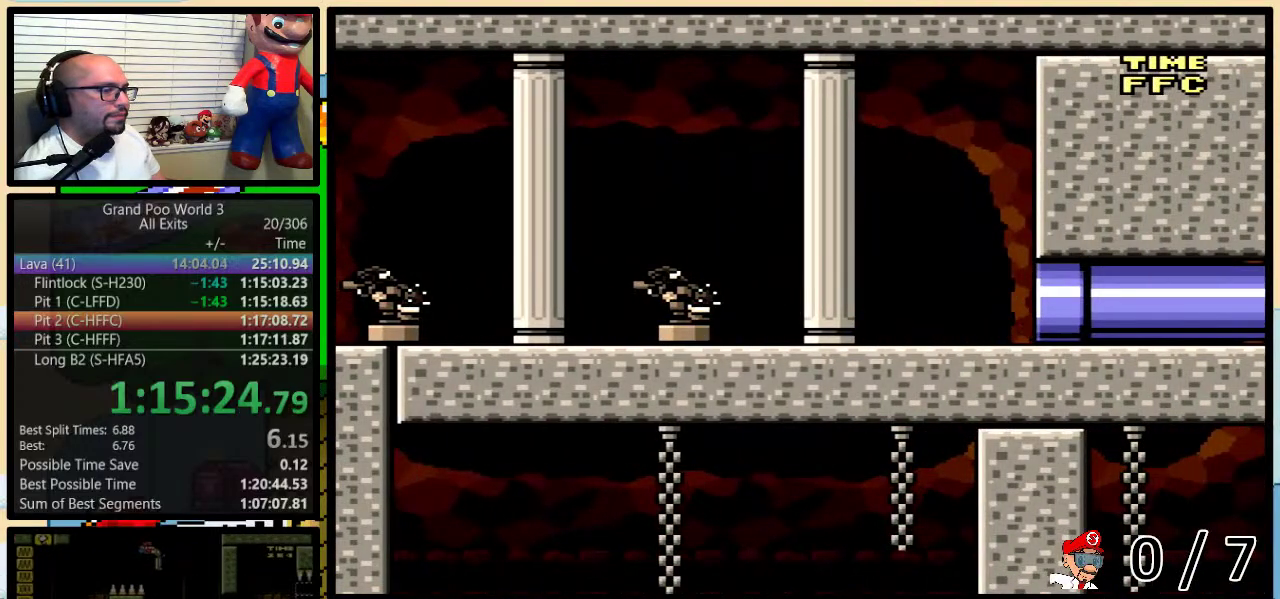
{"buttons": ["Y"], "events": [[117, "DPAD_RIGHT", "up"]]}
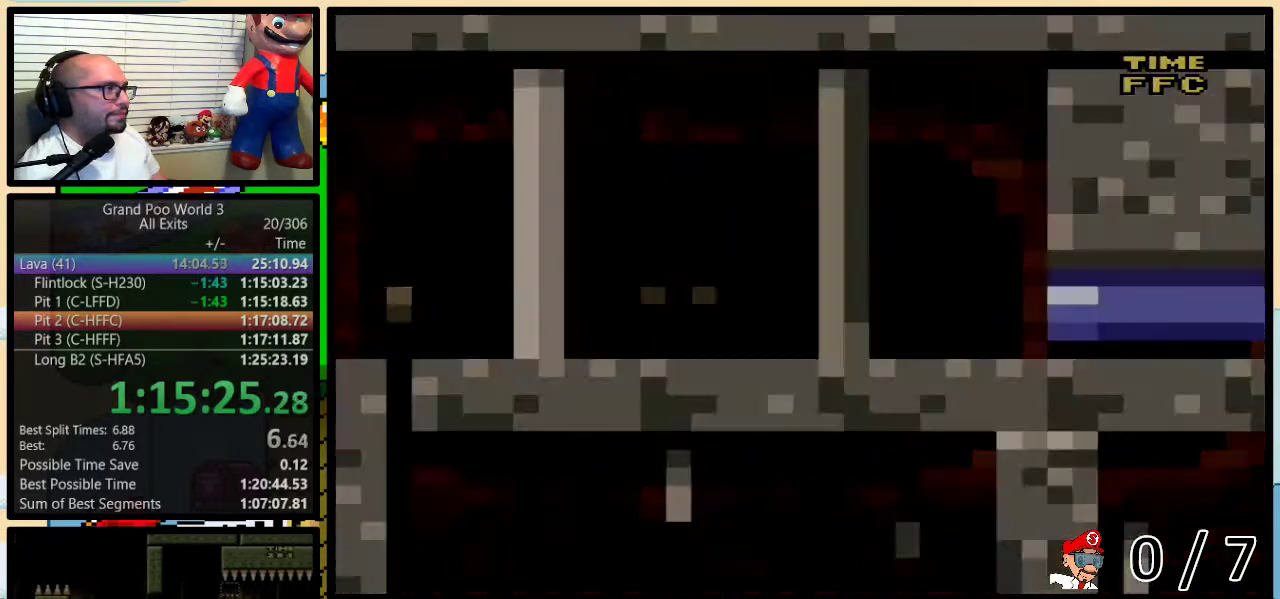
{"buttons": ["Y"], "events": []}
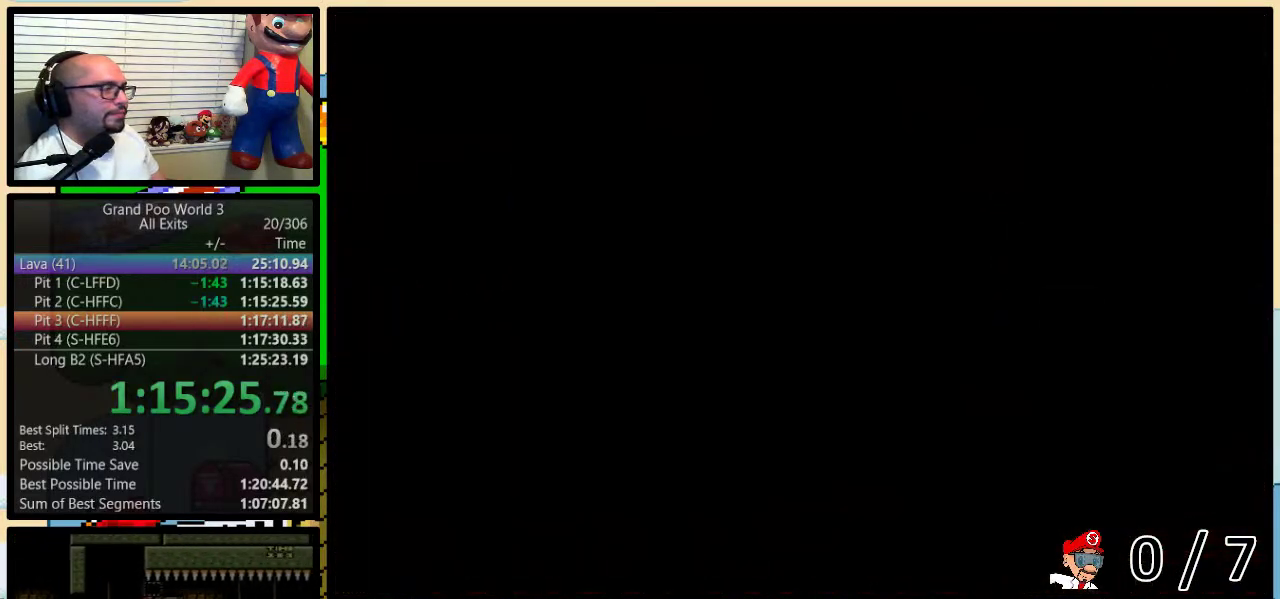
{"buttons": ["Y"], "events": []}
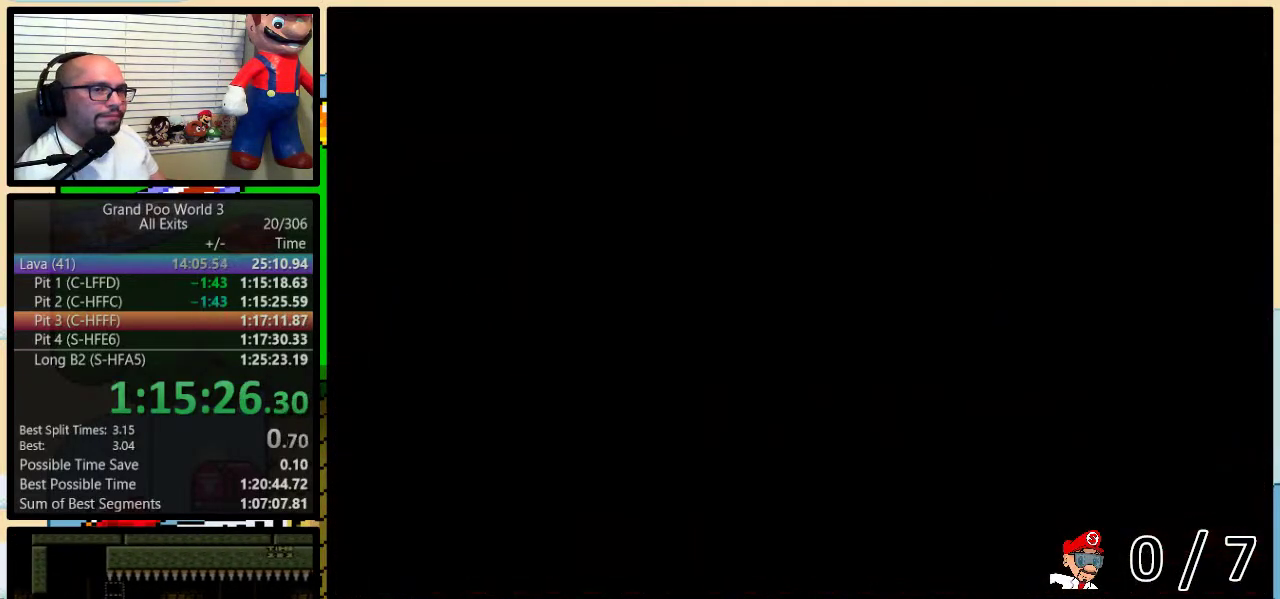
{"buttons": ["Y"], "events": []}
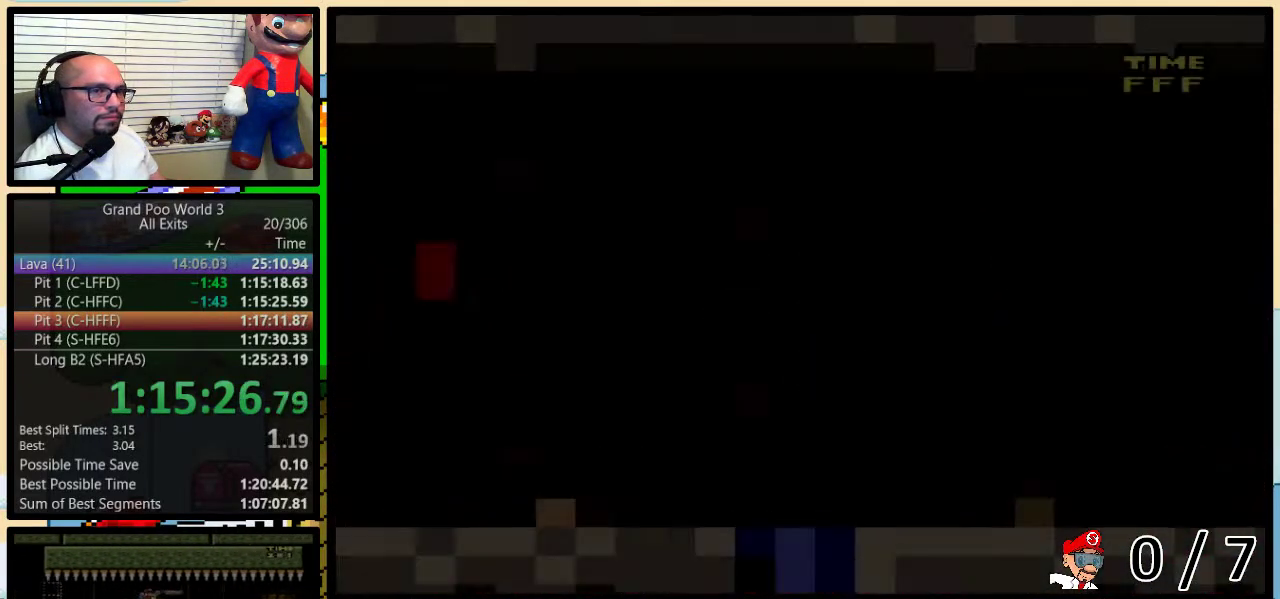
{"buttons": ["Y", "DPAD_DOWN"], "events": [[300, "DPAD_DOWN", "down"]]}
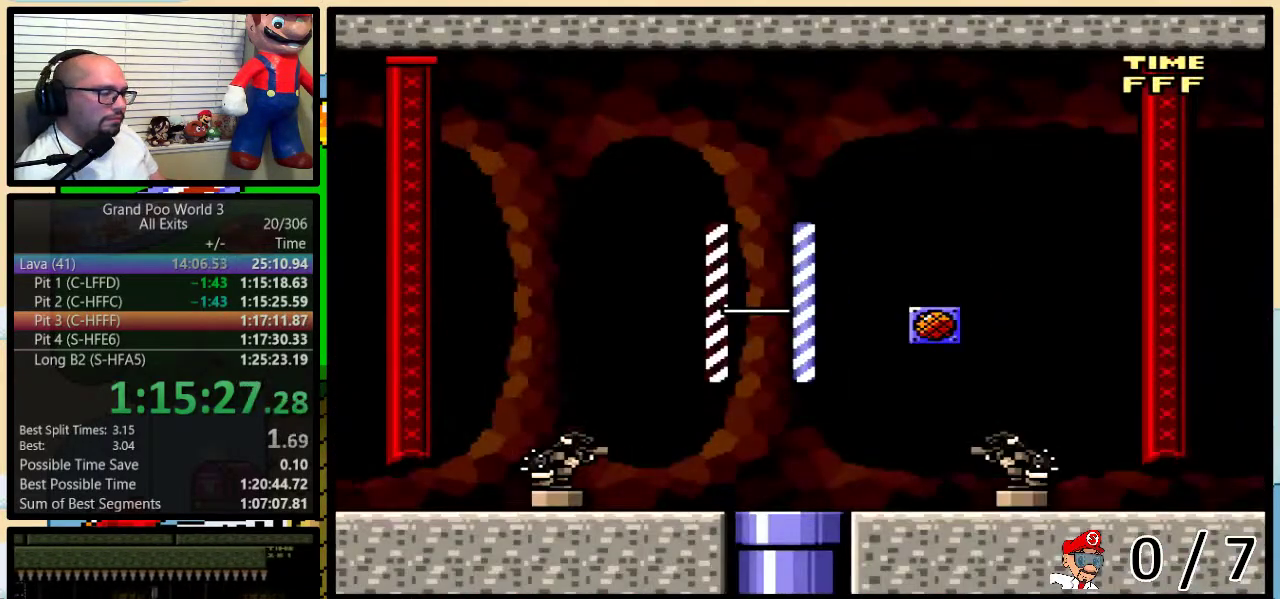
{"buttons": ["Y", "DPAD_DOWN"], "events": []}
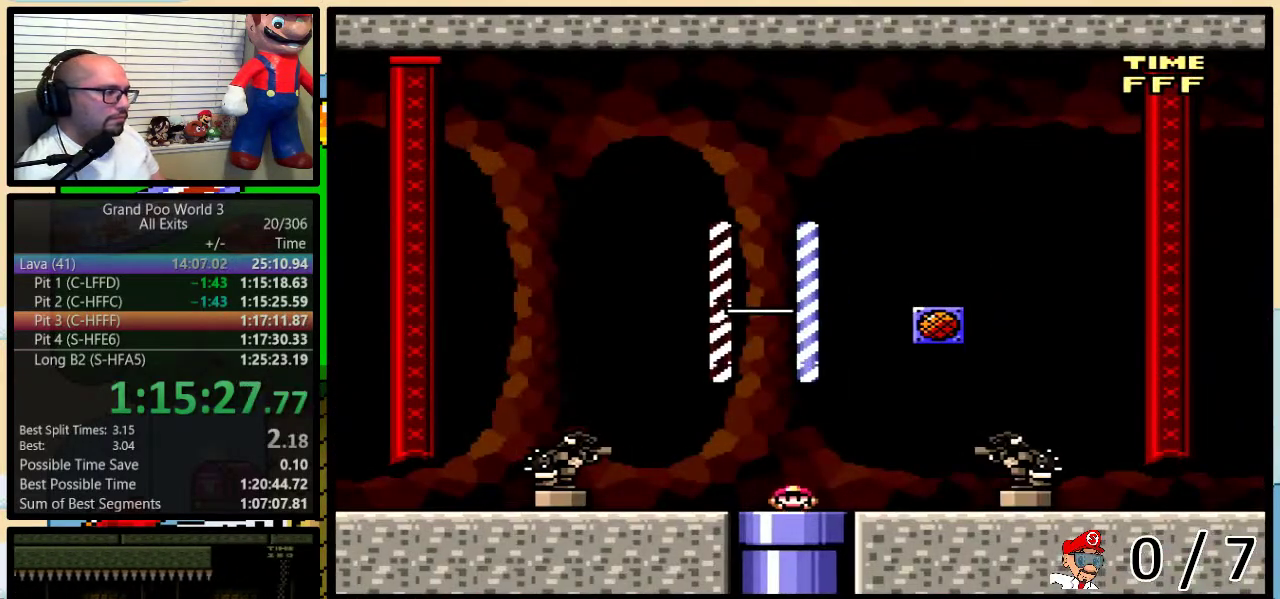
{"buttons": ["Y"], "events": [[150, "DPAD_DOWN", "up"]]}
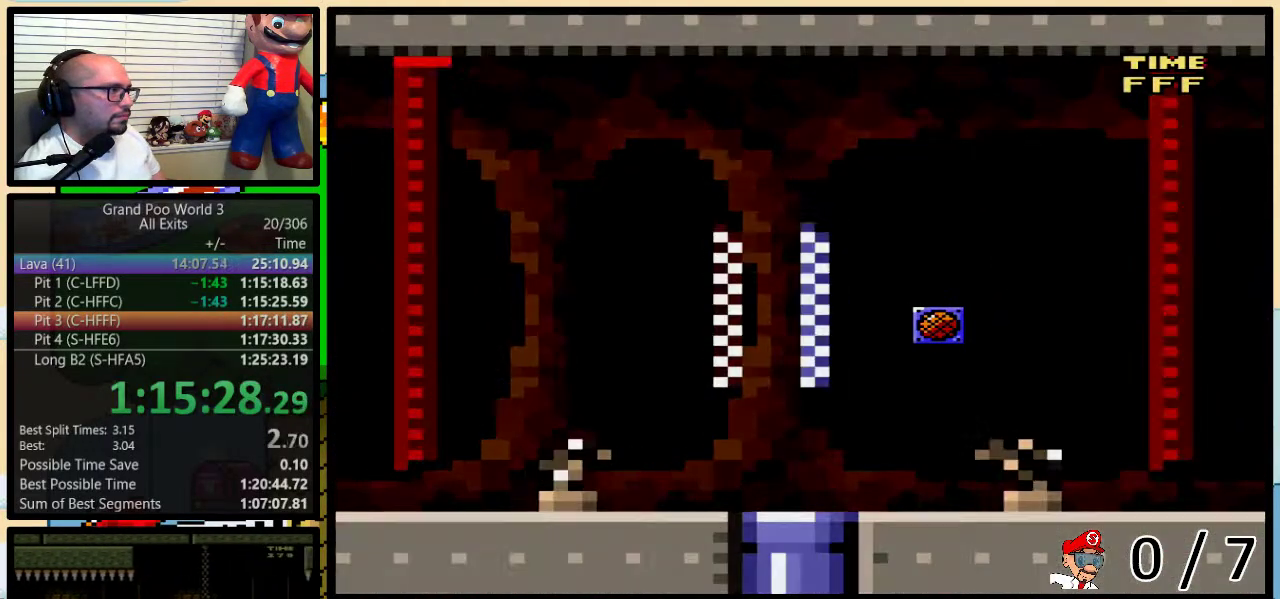
{"buttons": ["Y"], "events": []}
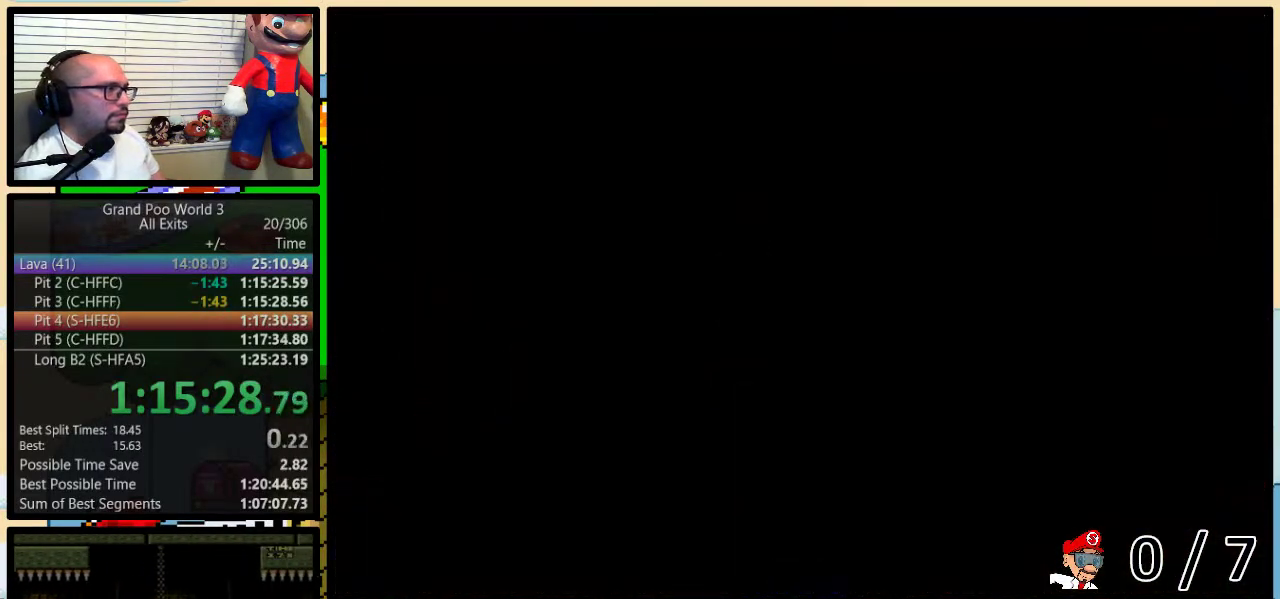
{"buttons": ["Y"], "events": []}
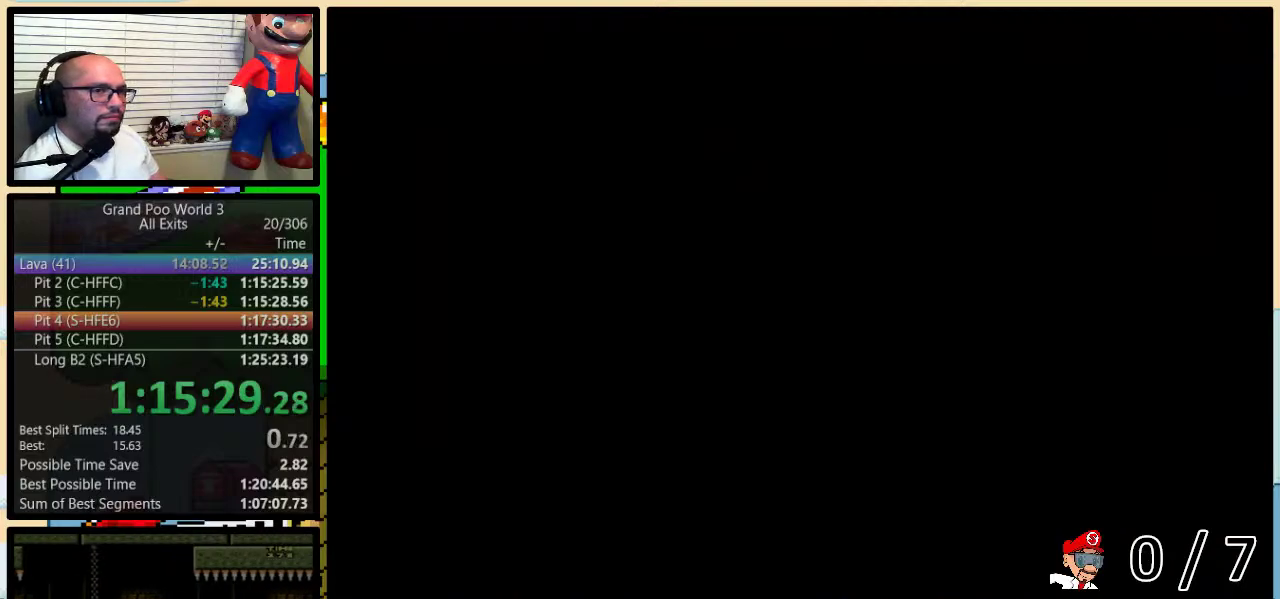
{"buttons": ["Y"], "events": []}
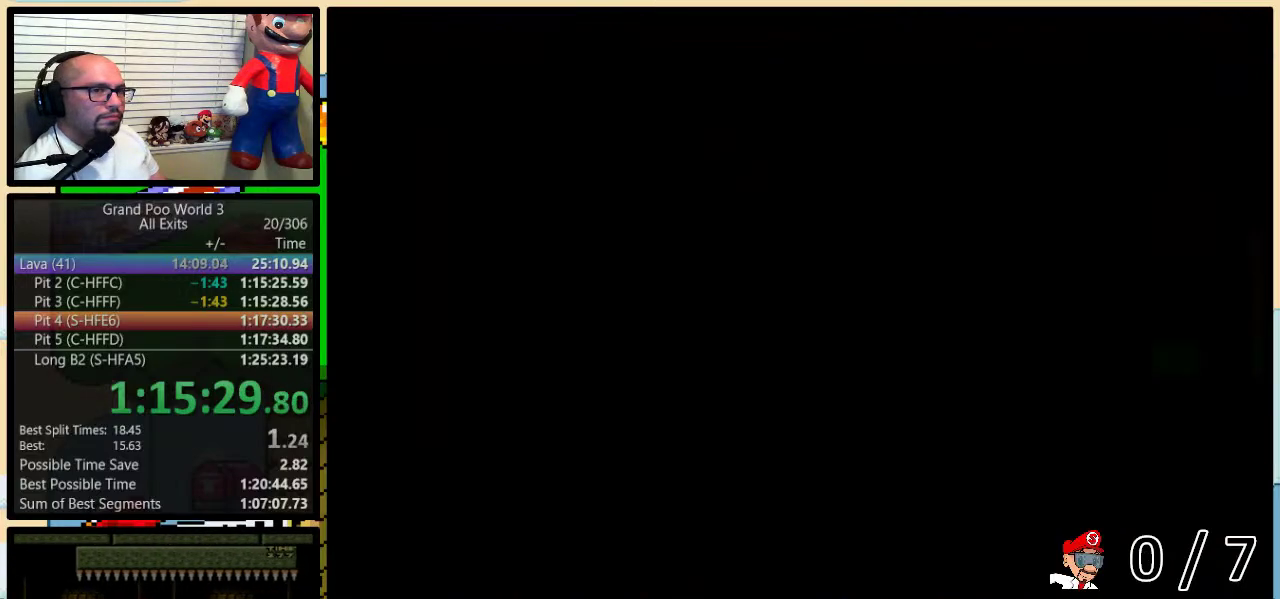
{"buttons": ["Y"], "events": []}
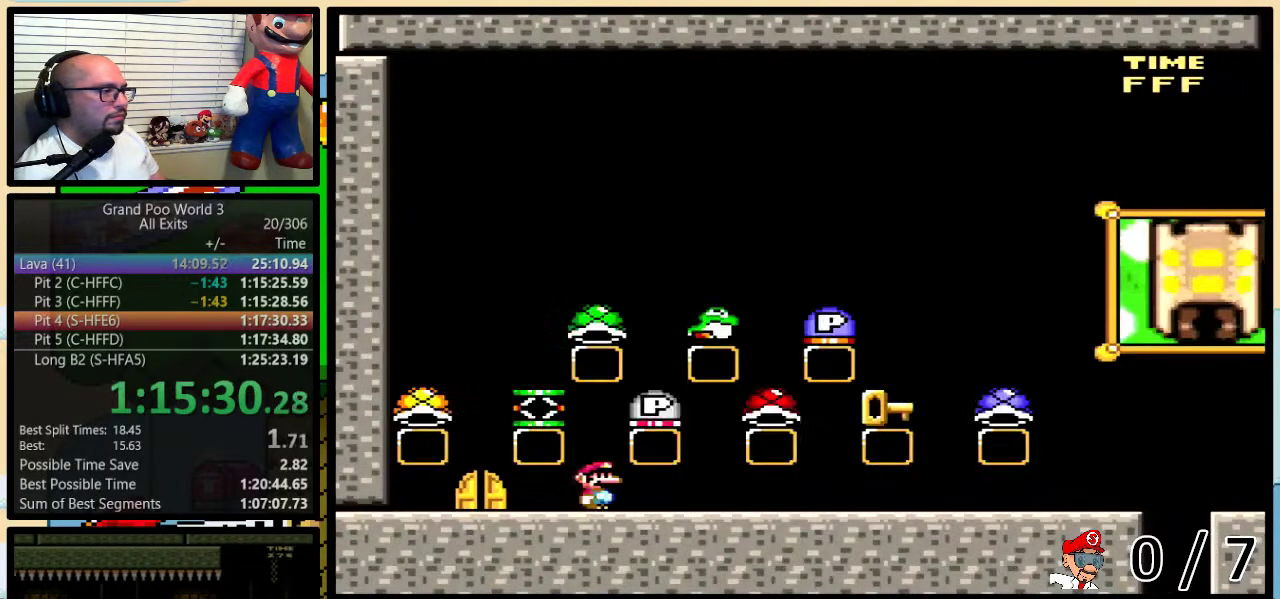
{"buttons": ["B", "Y", "DPAD_RIGHT"], "events": [[250, "B", "down"], [367, "DPAD_RIGHT", "down"], [367, "DPAD_UP", "down"], [483, "DPAD_UP", "up"]]}
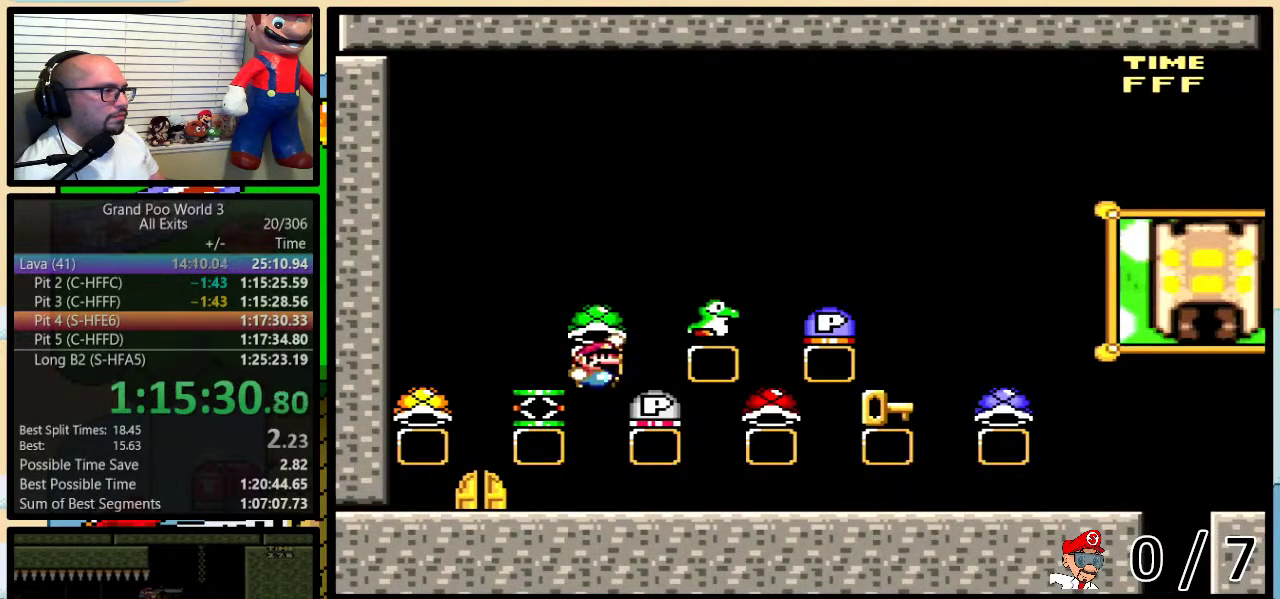
{"buttons": ["B", "Y", "DPAD_LEFT"], "events": [[367, "DPAD_RIGHT", "up"], [400, "DPAD_LEFT", "down"]]}
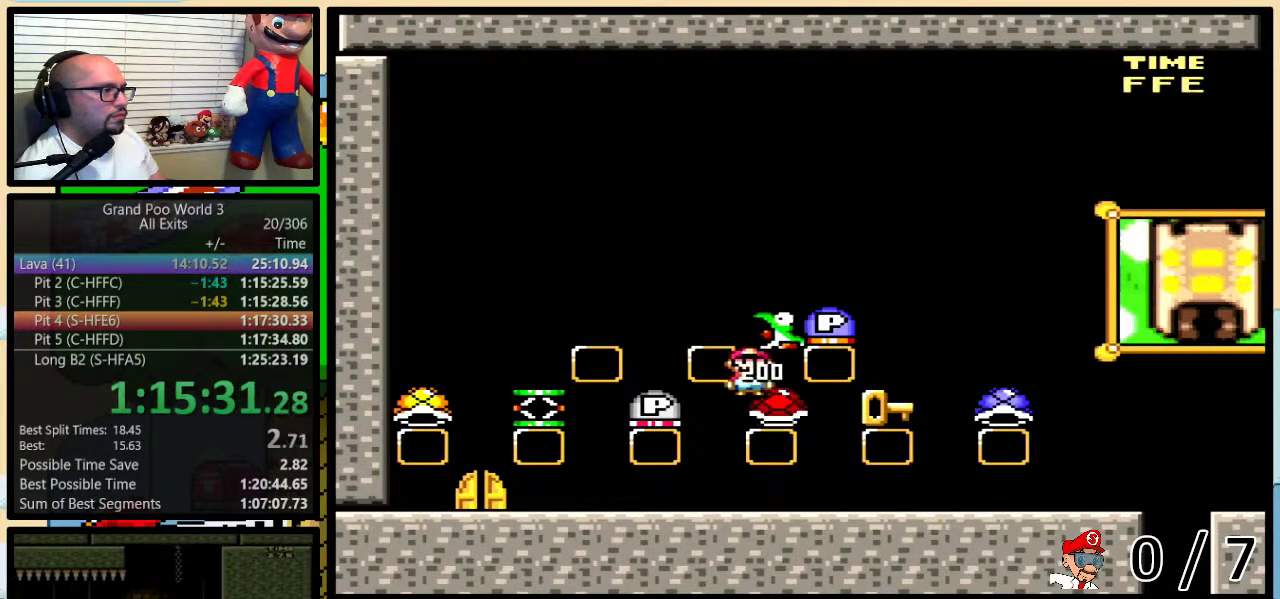
{"buttons": ["Y", "DPAD_LEFT"], "events": [[17, "B", "up"], [250, "B", "down"], [400, "B", "up"]]}
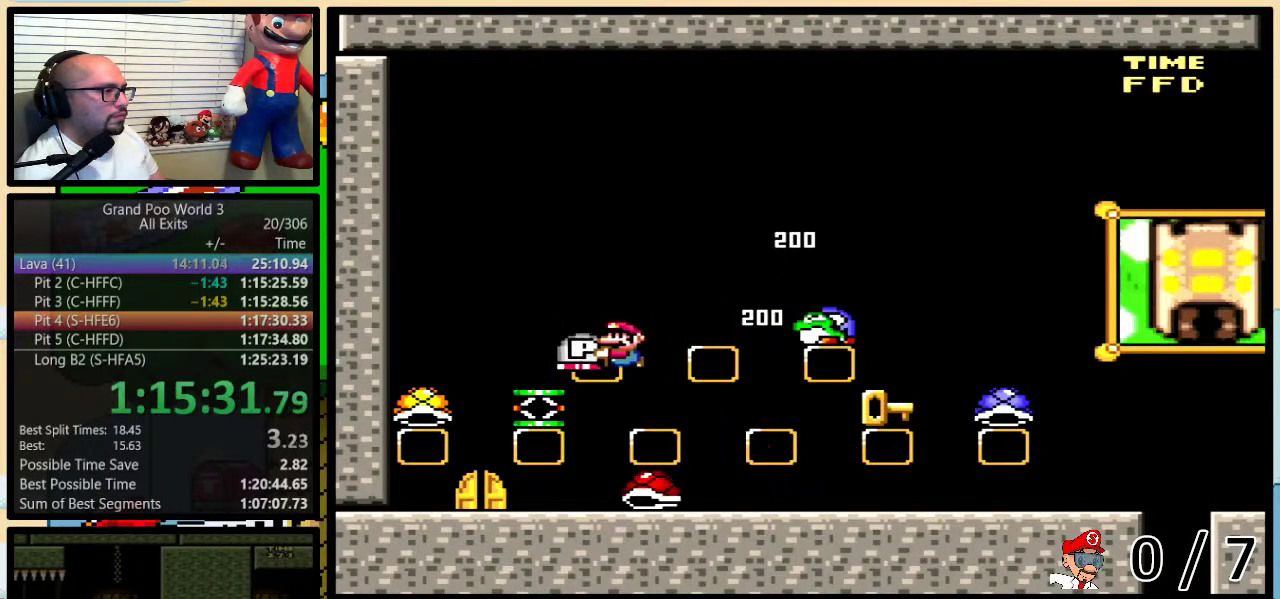
{"buttons": ["B", "Y", "DPAD_RIGHT"], "events": [[167, "DPAD_LEFT", "up"], [167, "DPAD_RIGHT", "down"], [200, "B", "down"]]}
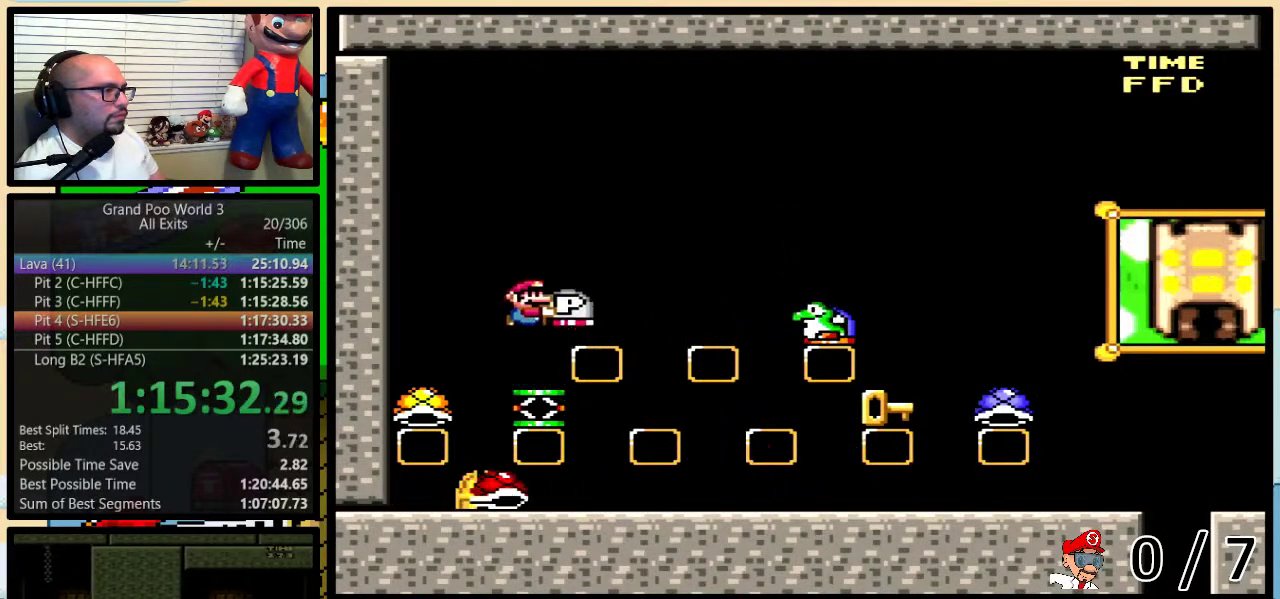
{"buttons": ["B", "Y", "DPAD_LEFT"], "events": [[250, "B", "up"], [250, "Y", "up"], [283, "DPAD_LEFT", "down"], [283, "DPAD_RIGHT", "up"], [317, "B", "down"], [317, "Y", "down"]]}
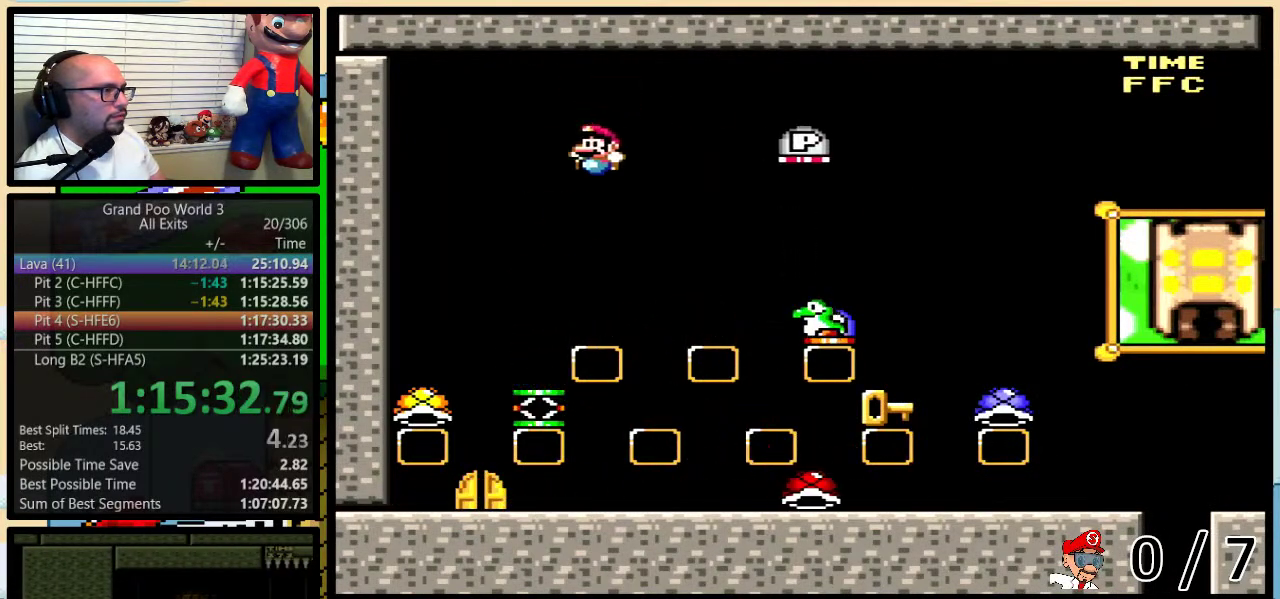
{"buttons": ["Y", "DPAD_RIGHT"], "events": [[217, "Y", "up"], [233, "DPAD_LEFT", "up"], [267, "B", "up"], [267, "DPAD_RIGHT", "down"], [467, "Y", "down"]]}
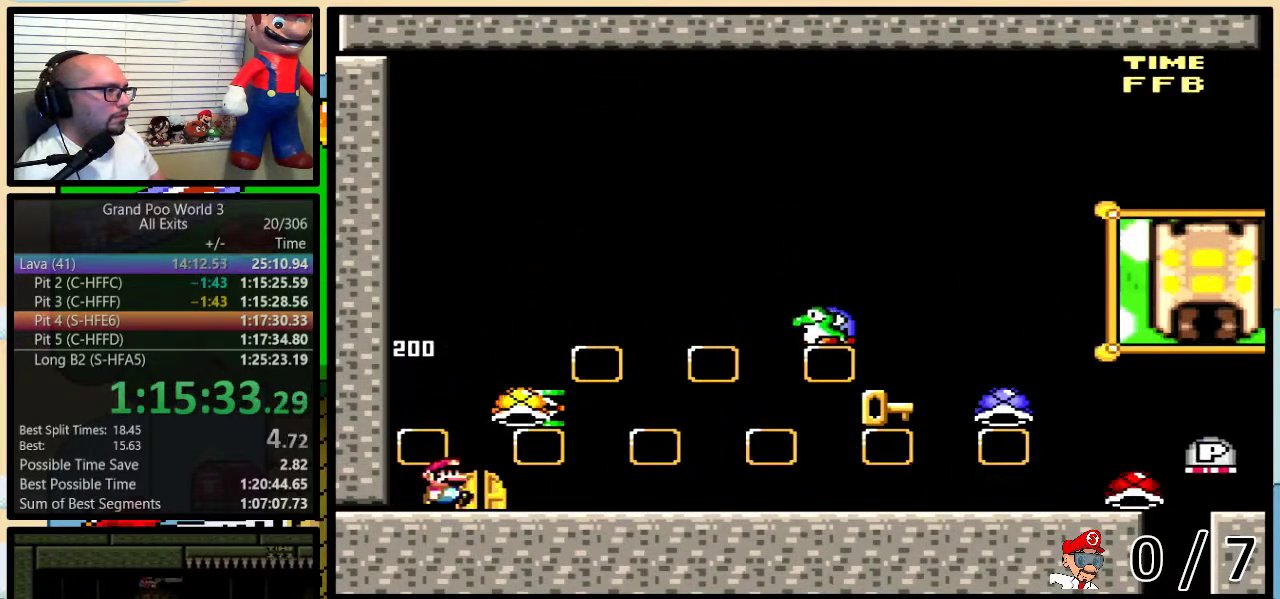
{"buttons": ["Y", "DPAD_RIGHT"], "events": [[117, "B", "down"], [183, "B", "up"]]}
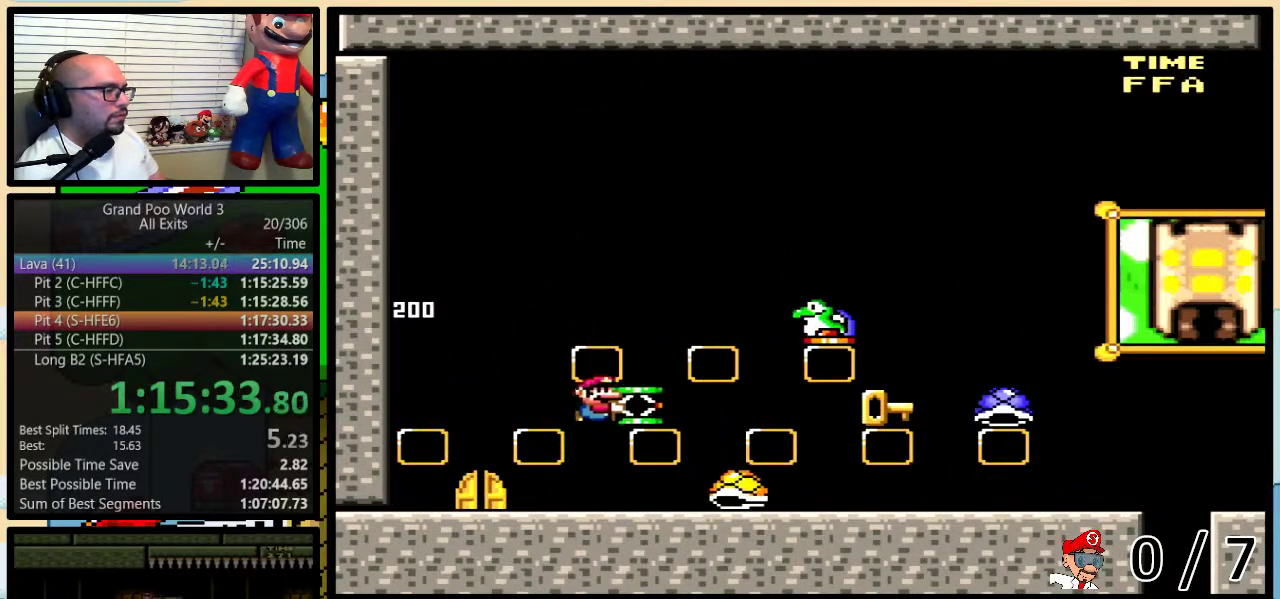
{"buttons": ["Y", "DPAD_RIGHT"], "events": []}
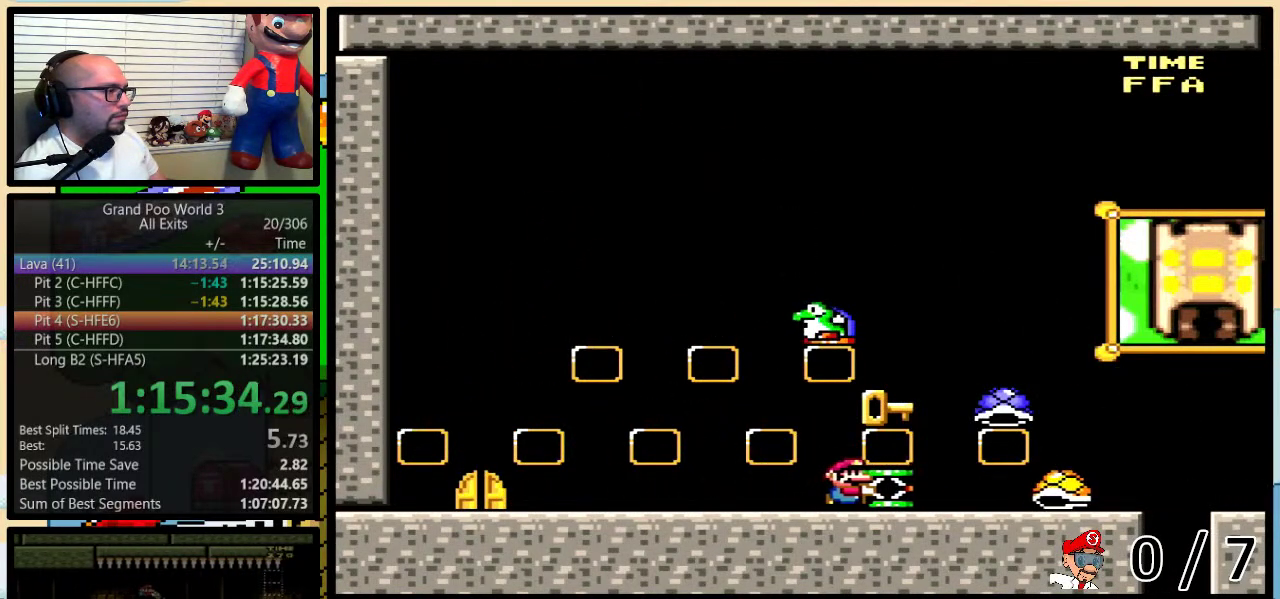
{"buttons": ["Y", "DPAD_RIGHT"], "events": [[333, "Y", "up"], [367, "B", "down"], [400, "Y", "down"], [483, "B", "up"]]}
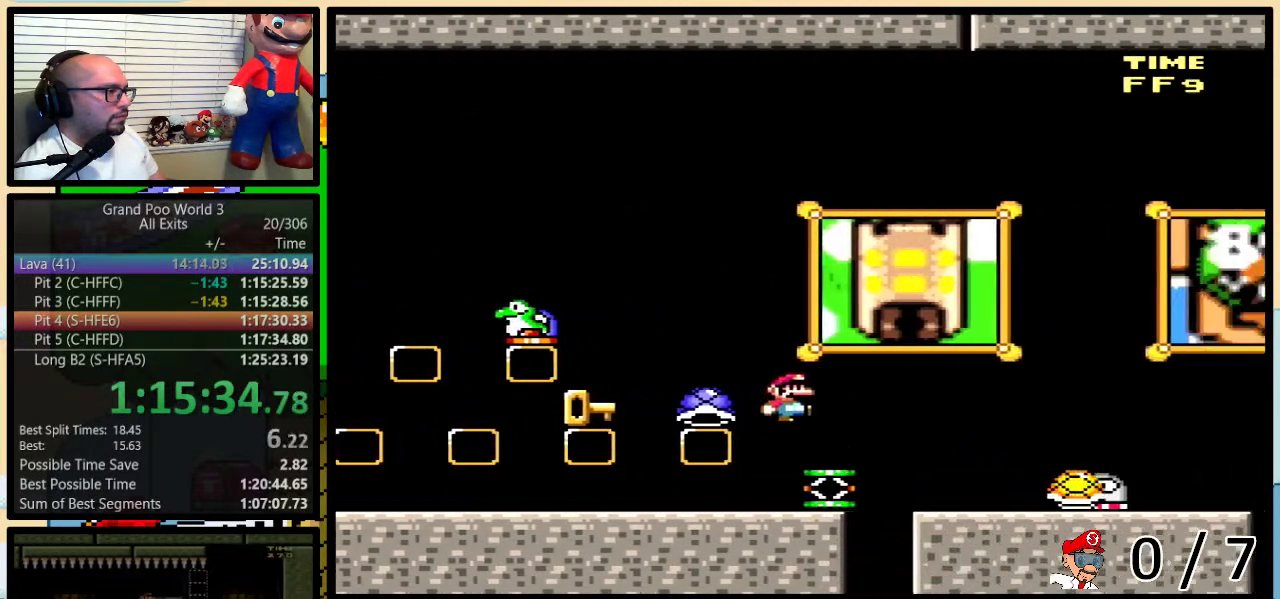
{"buttons": ["Y", "DPAD_RIGHT"], "events": [[83, "B", "down"], [150, "B", "up"]]}
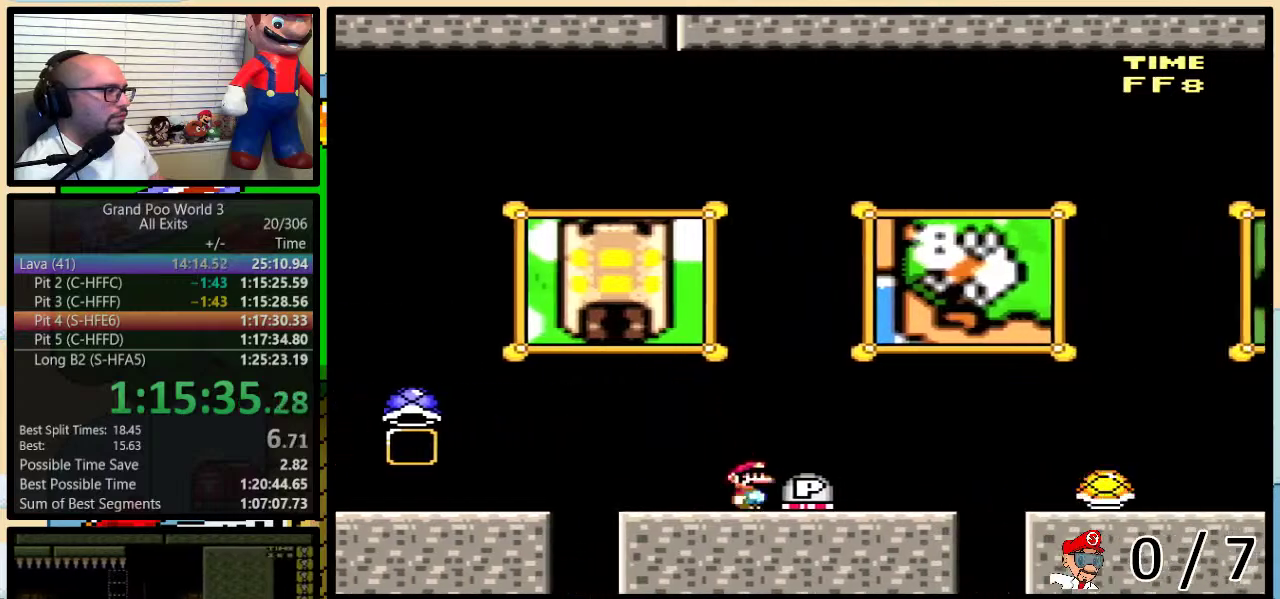
{"buttons": ["Y", "DPAD_LEFT"], "events": [[17, "DPAD_RIGHT", "up"], [50, "DPAD_LEFT", "down"], [83, "B", "down"], [133, "DPAD_LEFT", "up"], [133, "DPAD_RIGHT", "down"], [200, "DPAD_RIGHT", "up"], [300, "B", "up"], [300, "Y", "up"], [400, "DPAD_LEFT", "down"], [400, "Y", "down"]]}
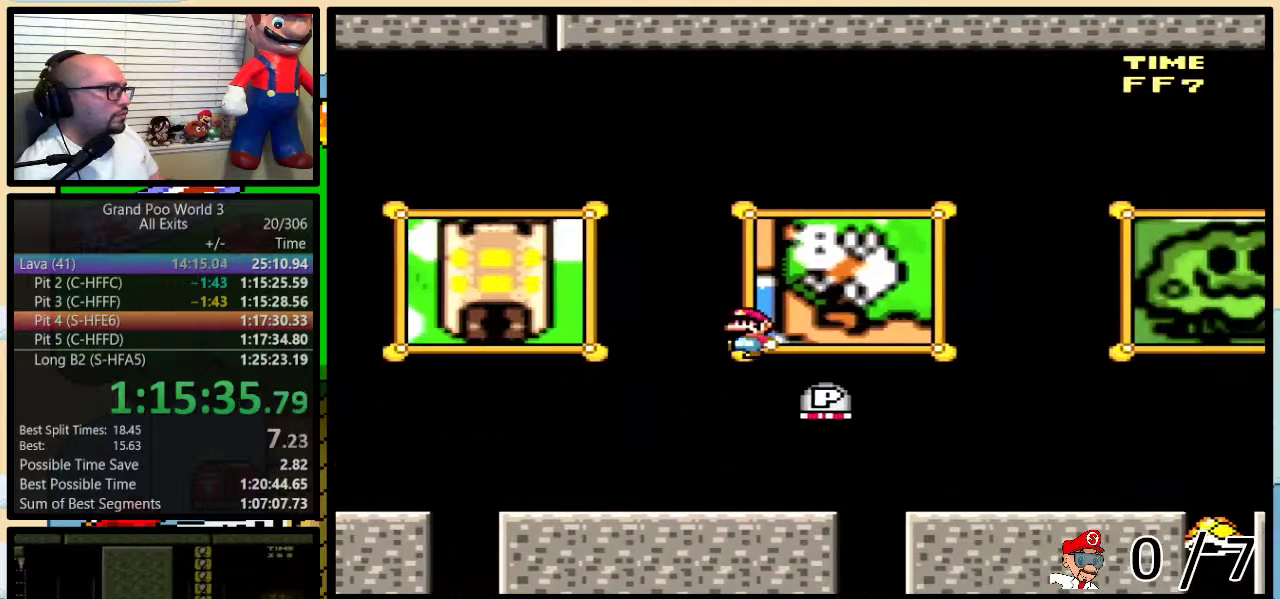
{"buttons": ["Y", "DPAD_RIGHT"], "events": [[50, "DPAD_LEFT", "up"], [50, "DPAD_RIGHT", "down"], [317, "B", "down"], [333, "DPAD_UP", "down"], [400, "B", "up"], [467, "DPAD_UP", "up"]]}
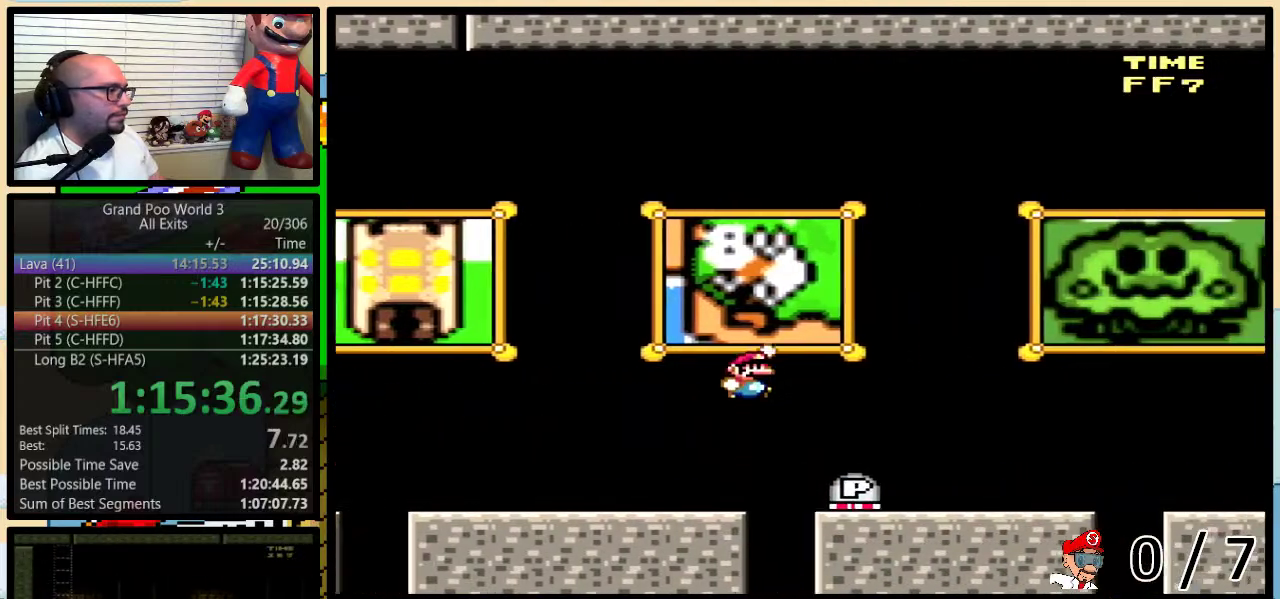
{"buttons": ["B", "Y"], "events": [[17, "B", "down"], [83, "B", "up"], [183, "DPAD_LEFT", "down"], [183, "DPAD_RIGHT", "up"], [367, "DPAD_LEFT", "up"], [467, "B", "down"]]}